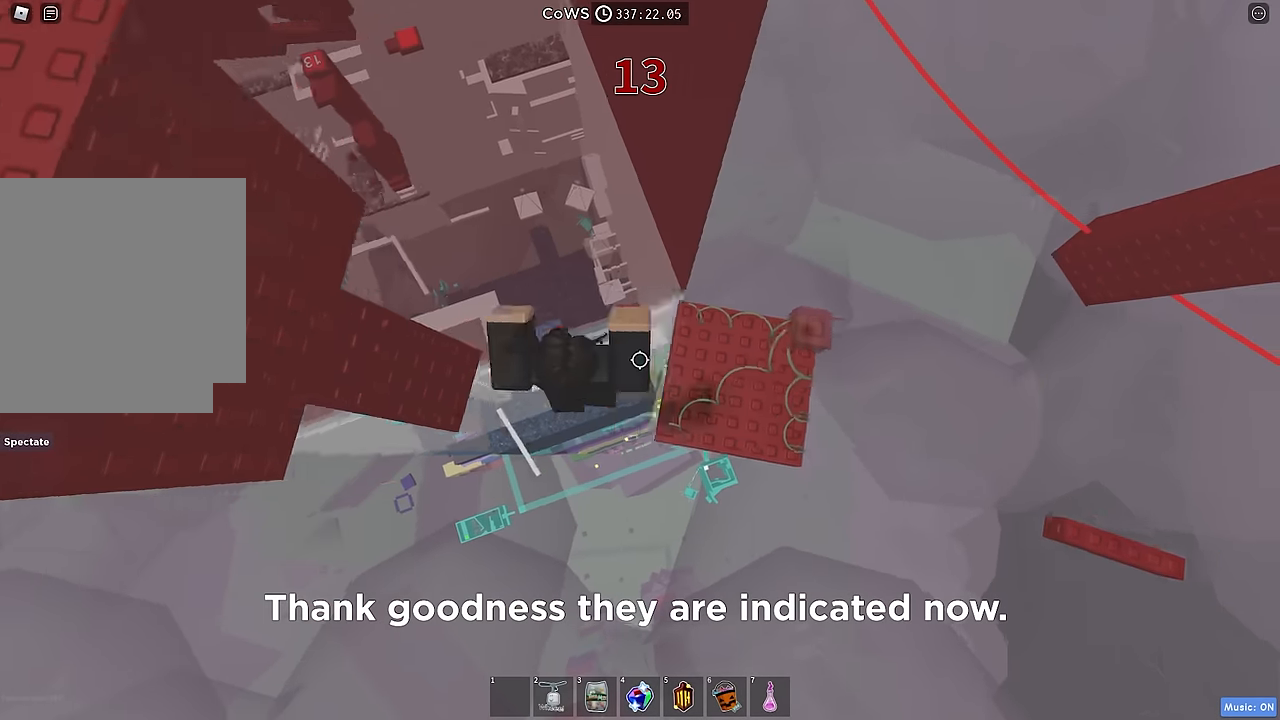
Gameplay with keyboard; each line is a JSON object with the keys held at the frame after it. "events" lists presses ("down") and releases ("up") of "a", "ctrl", "d", "e", "q", "s", "shift", "space" and "w" between this image and that frame as [ms after this image, input, new state], when the widget could be followed in between. No other keys are recorded. Mouse input is not recorded.
{"keys": ["d"], "events": [[50, "shift", "up"]]}
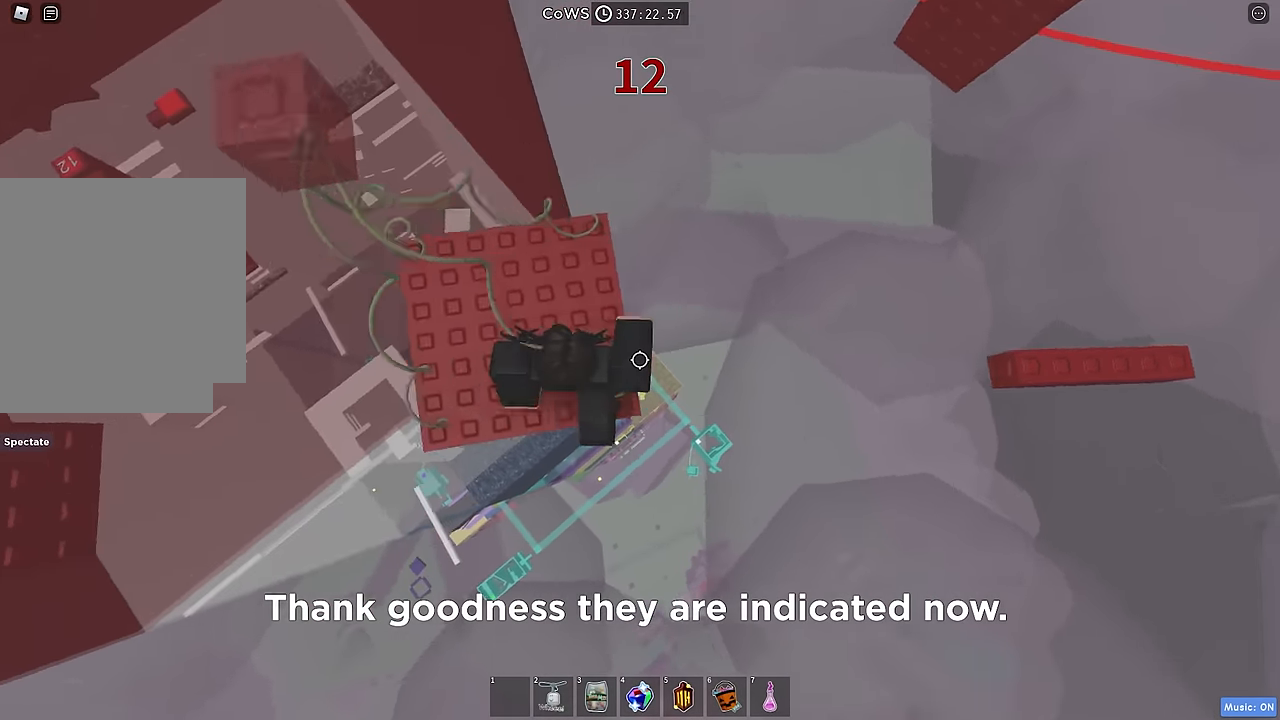
{"keys": ["d"], "events": [[217, "space", "down"], [317, "space", "up"]]}
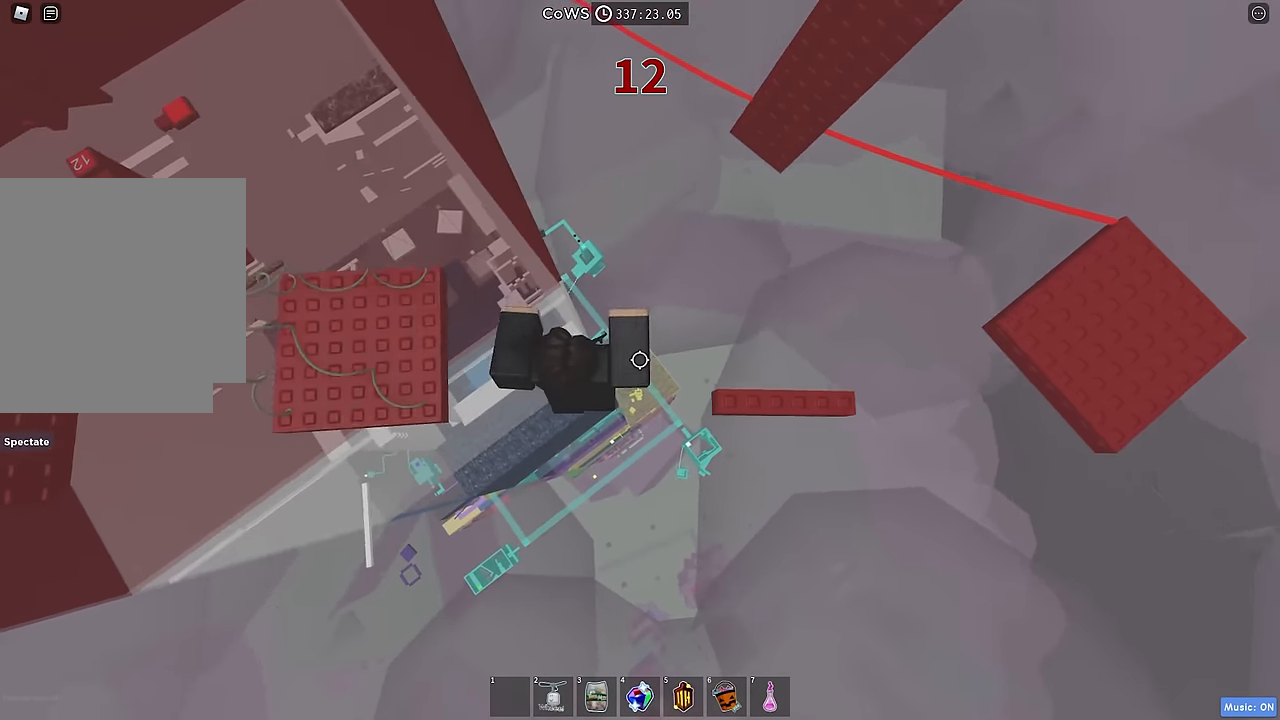
{"keys": [], "events": [[284, "space", "down"], [434, "d", "up"], [434, "space", "up"]]}
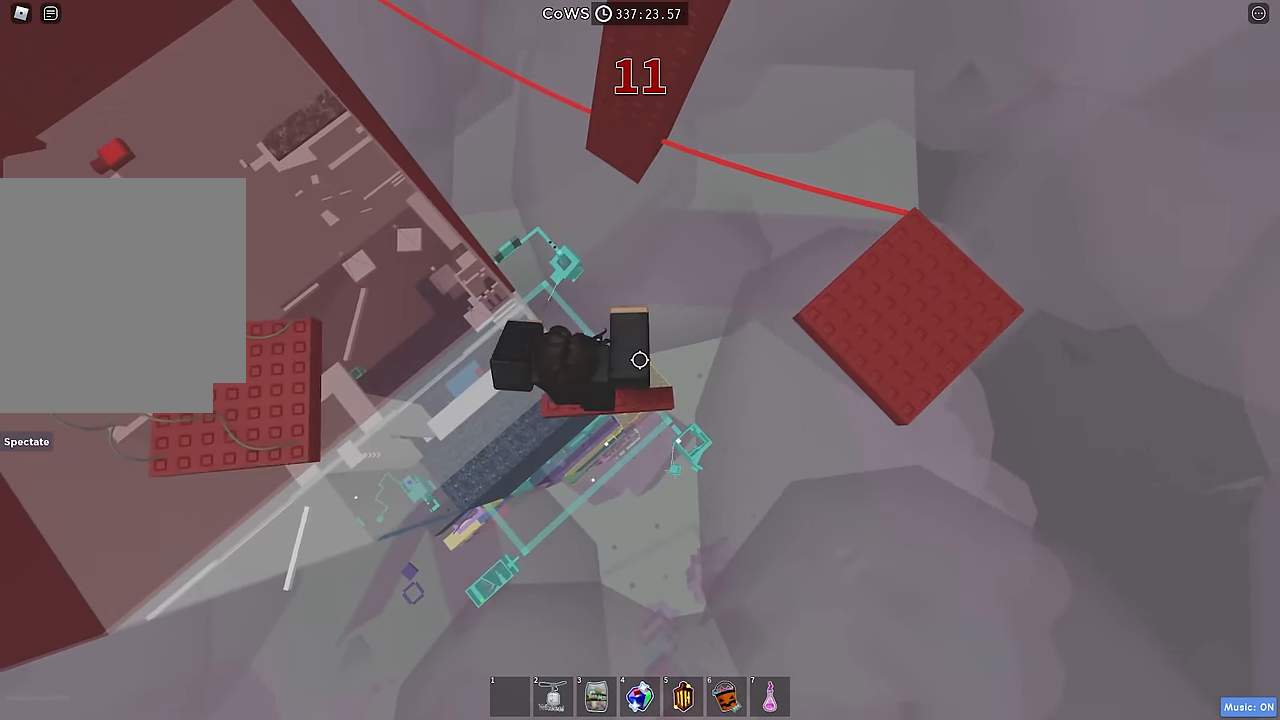
{"keys": ["d", "space"], "events": [[217, "d", "down"], [500, "space", "down"]]}
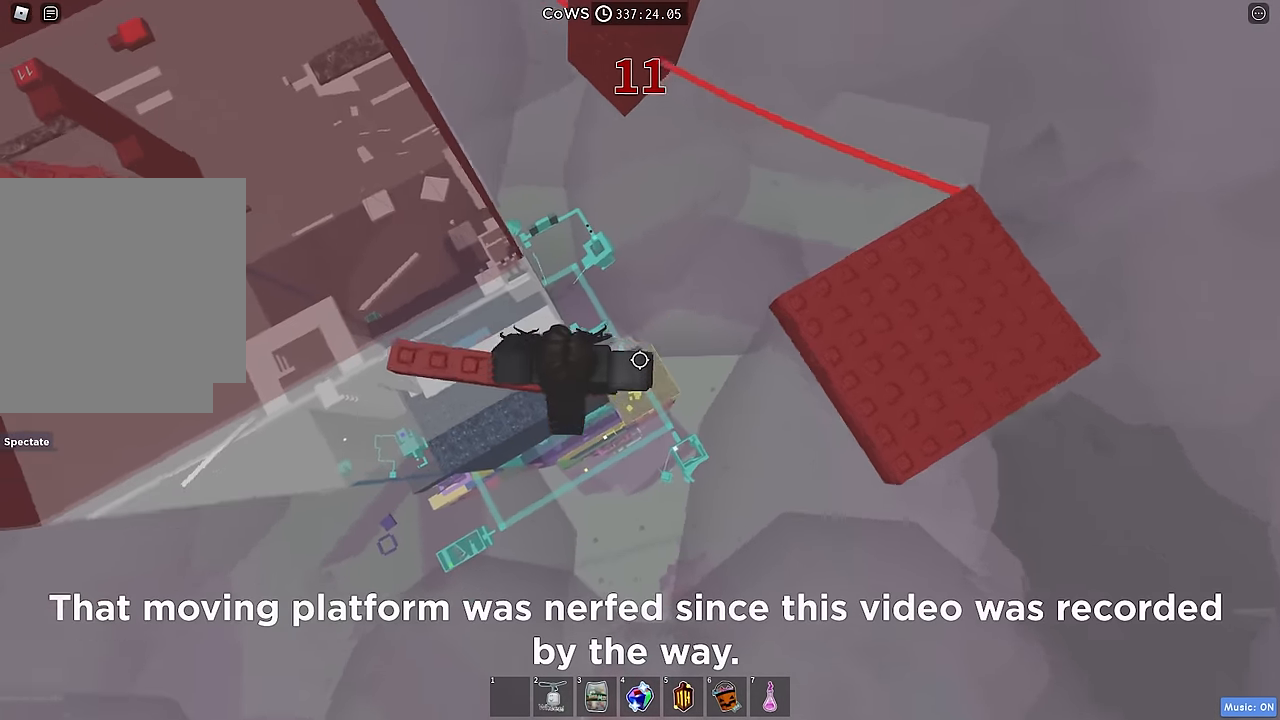
{"keys": ["d", "shift"], "events": [[134, "space", "up"], [417, "shift", "down"]]}
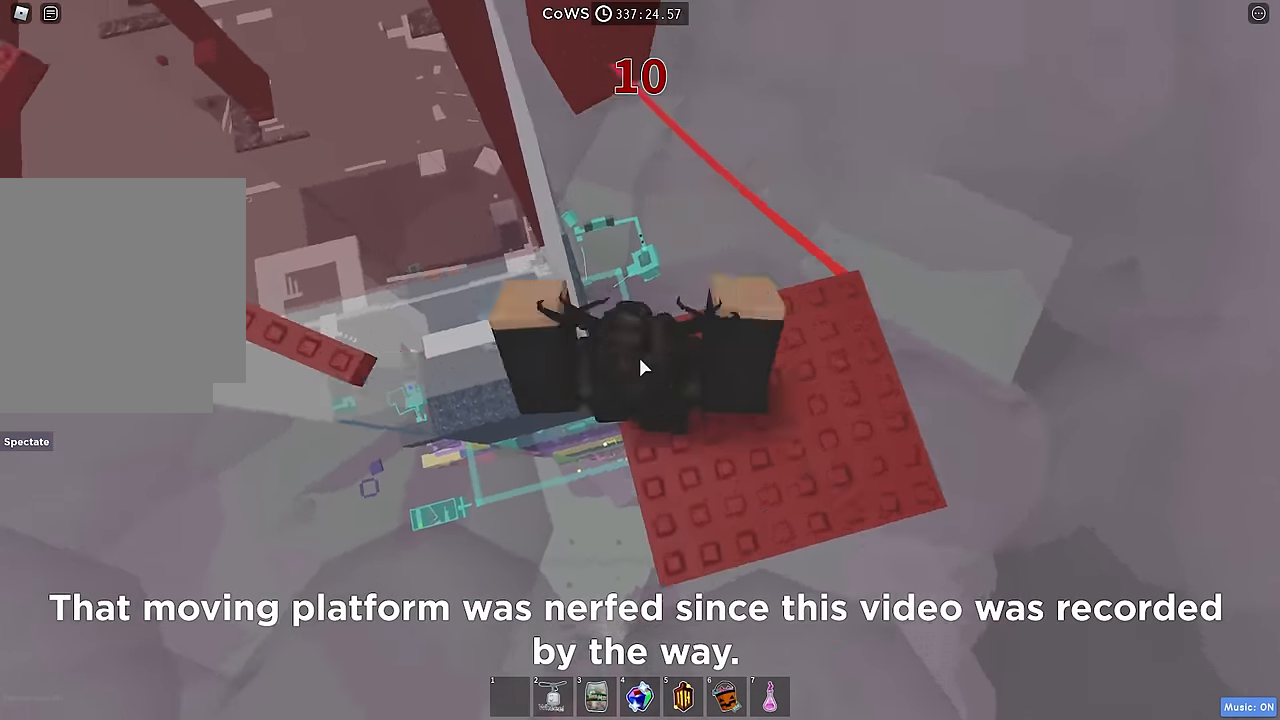
{"keys": [], "events": [[34, "shift", "up"], [367, "d", "up"]]}
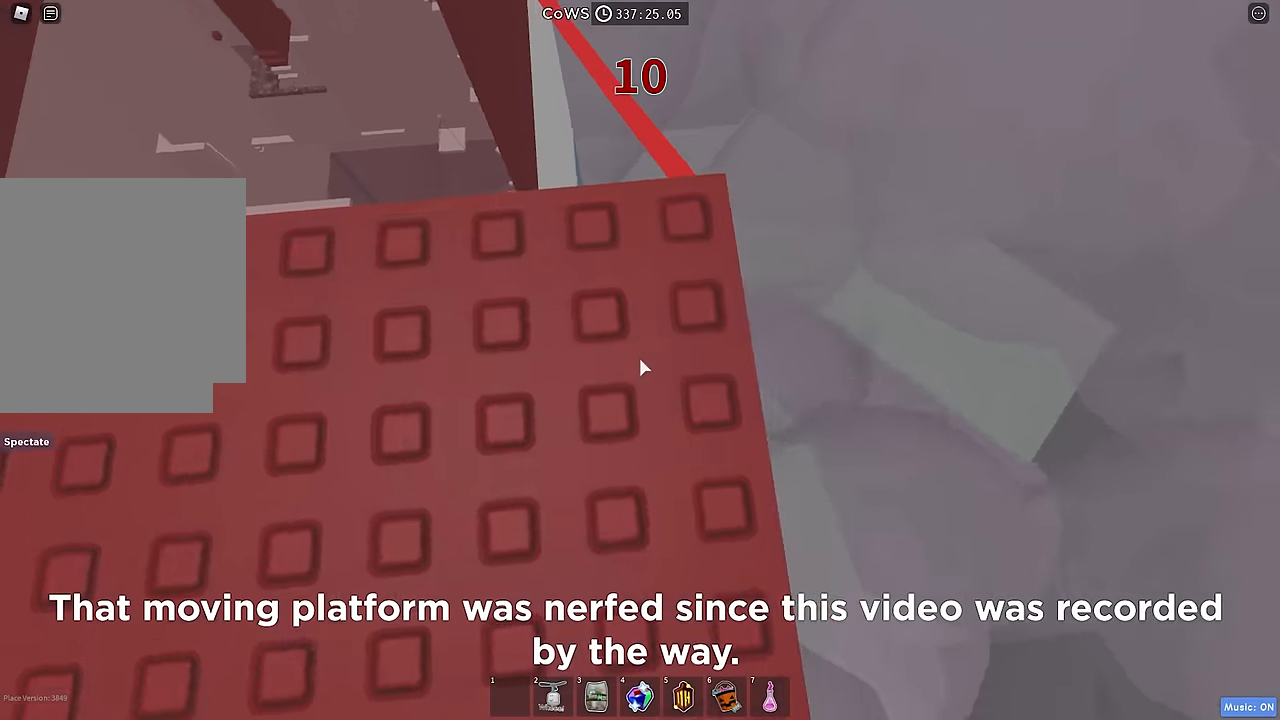
{"keys": [], "events": [[150, "w", "down"], [283, "w", "up"]]}
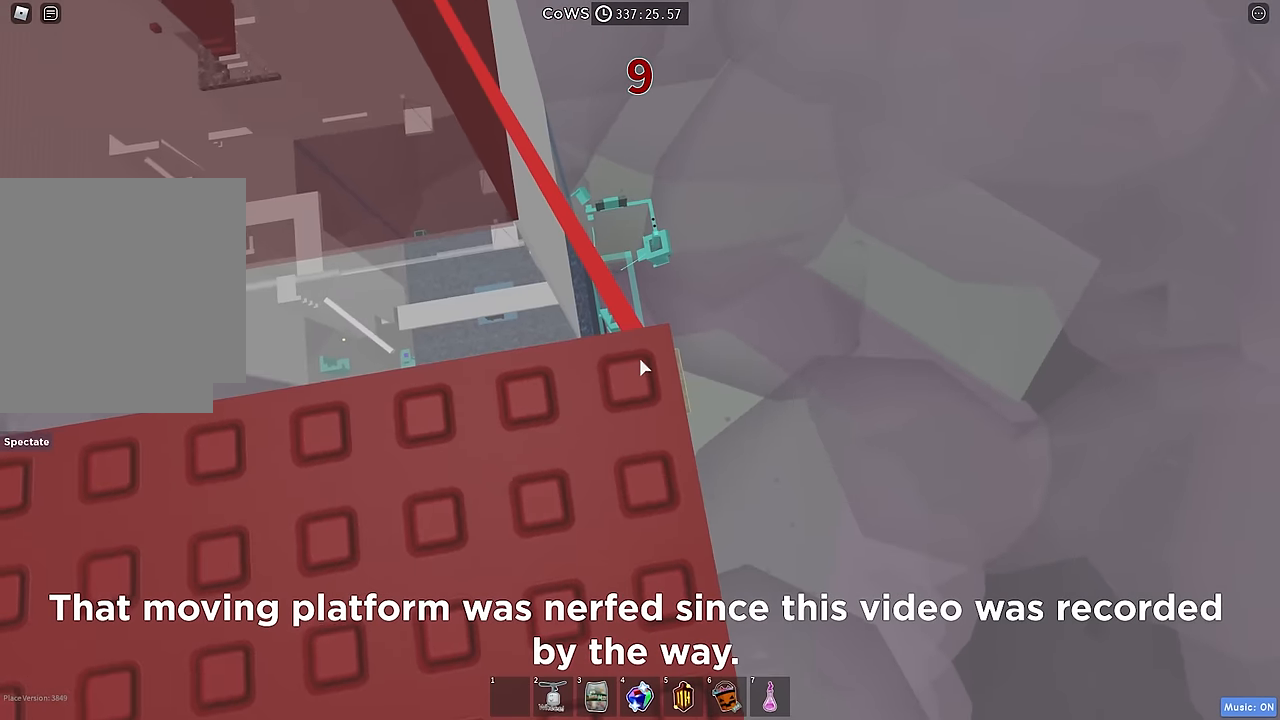
{"keys": [], "events": [[100, "w", "down"], [200, "w", "up"]]}
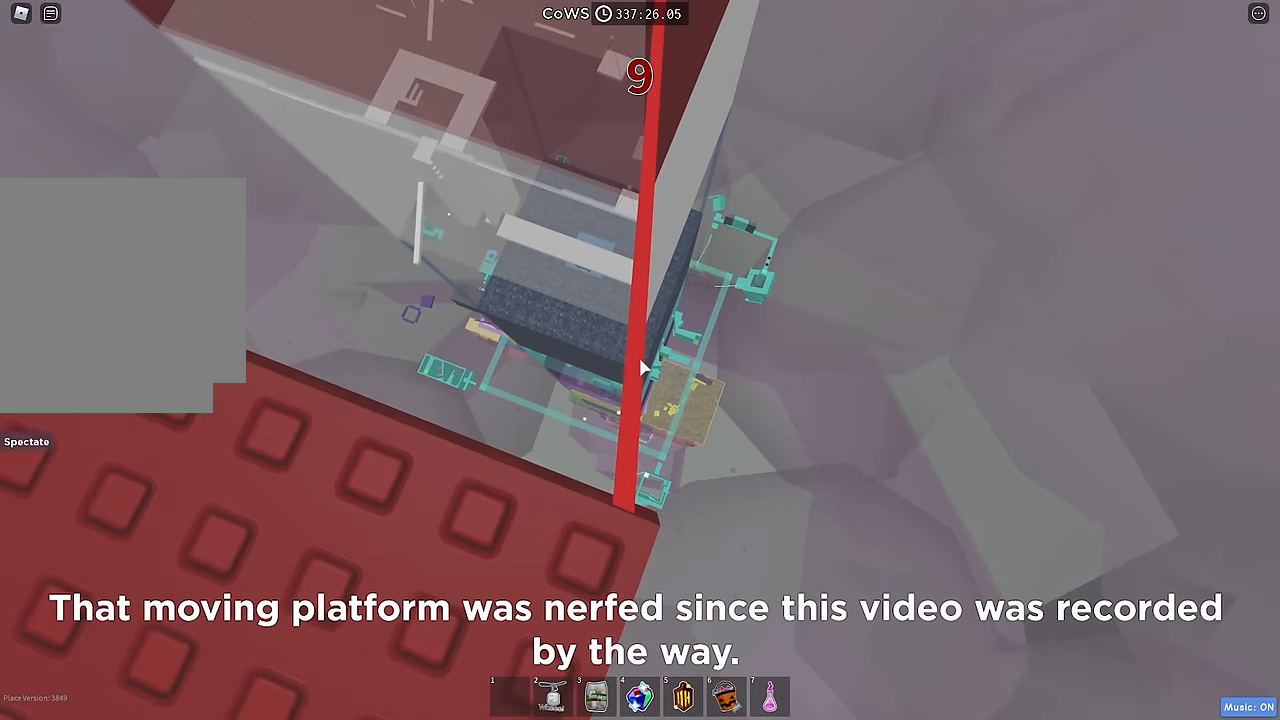
{"keys": [], "events": [[17, "w", "down"], [133, "w", "up"], [283, "w", "down"], [400, "w", "up"]]}
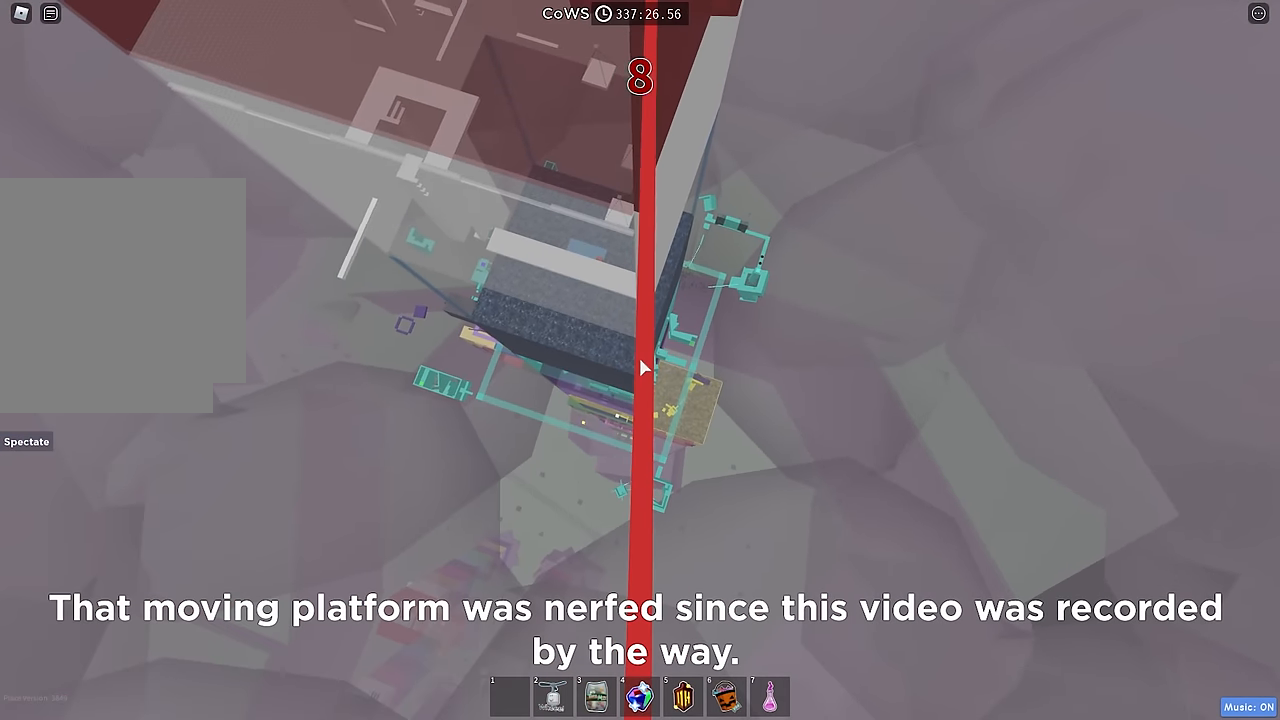
{"keys": [], "events": [[133, "w", "down"], [167, "w", "up"]]}
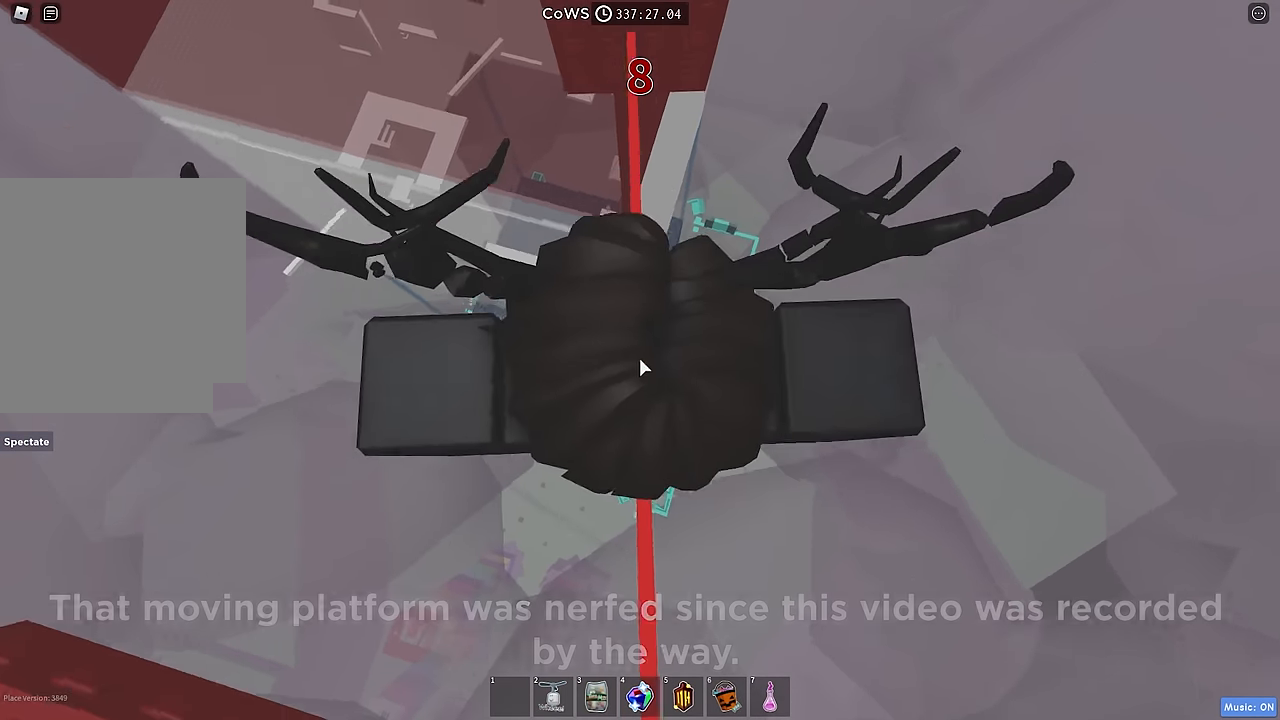
{"keys": ["w"], "events": [[400, "w", "down"]]}
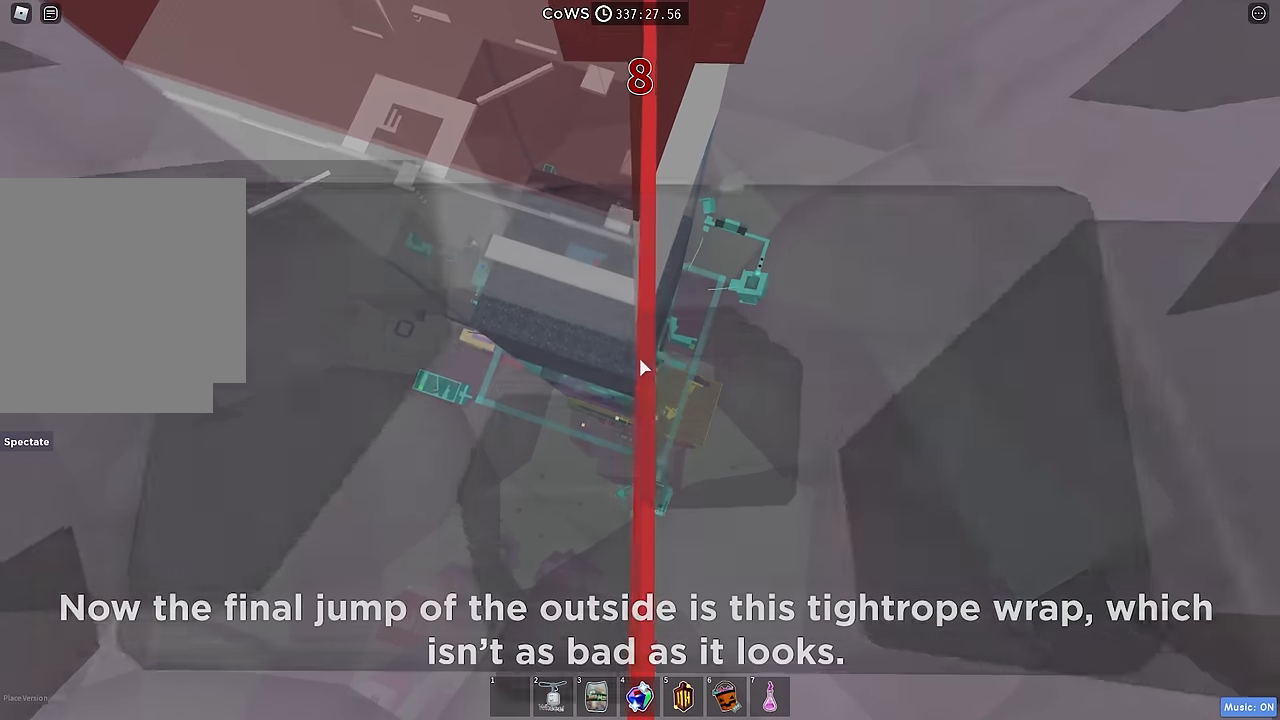
{"keys": [], "events": [[50, "w", "up"], [150, "w", "down"], [300, "w", "up"]]}
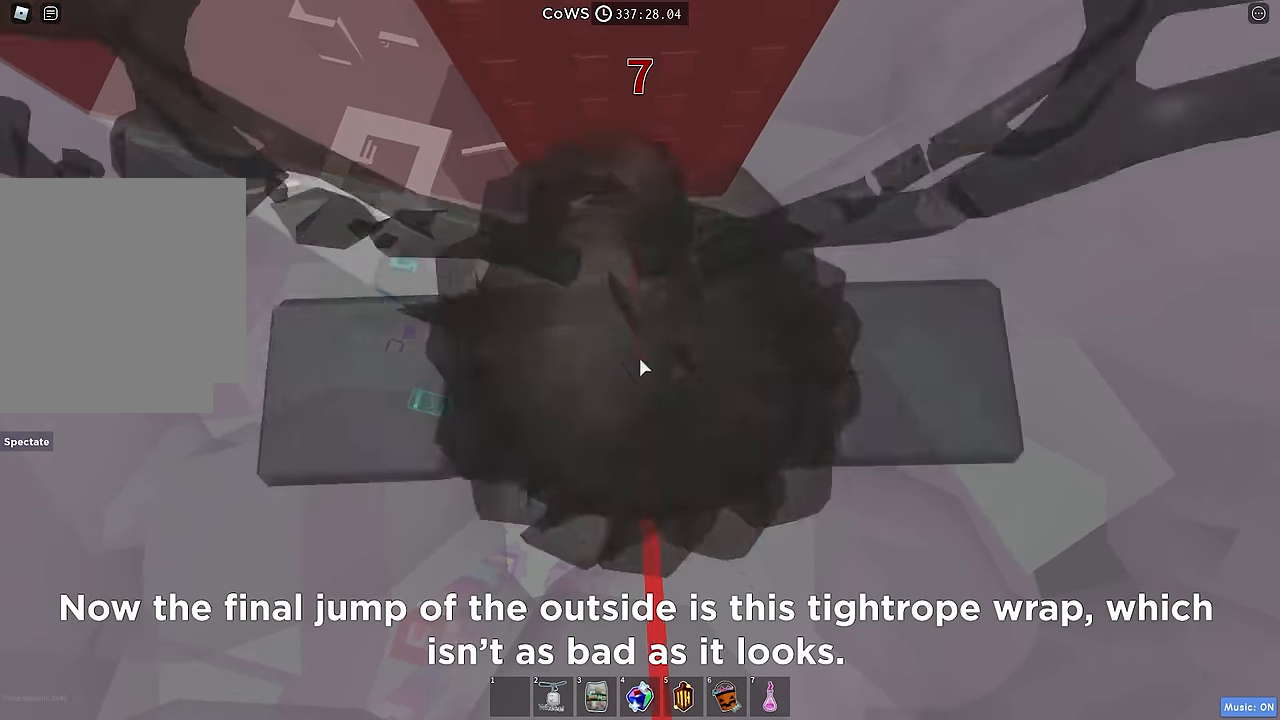
{"keys": ["shift"], "events": [[150, "w", "down"], [217, "w", "up"], [450, "shift", "down"]]}
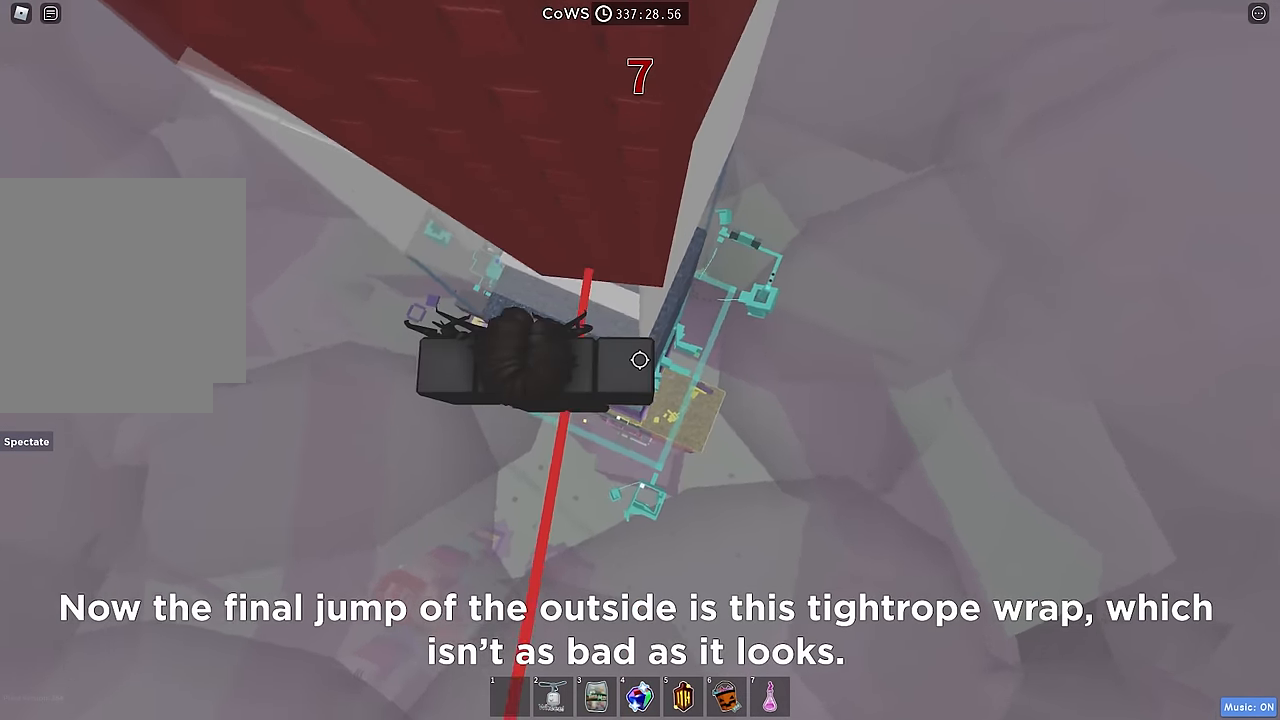
{"keys": ["d"], "events": [[50, "shift", "up"], [183, "d", "down"], [300, "space", "down"], [383, "space", "up"]]}
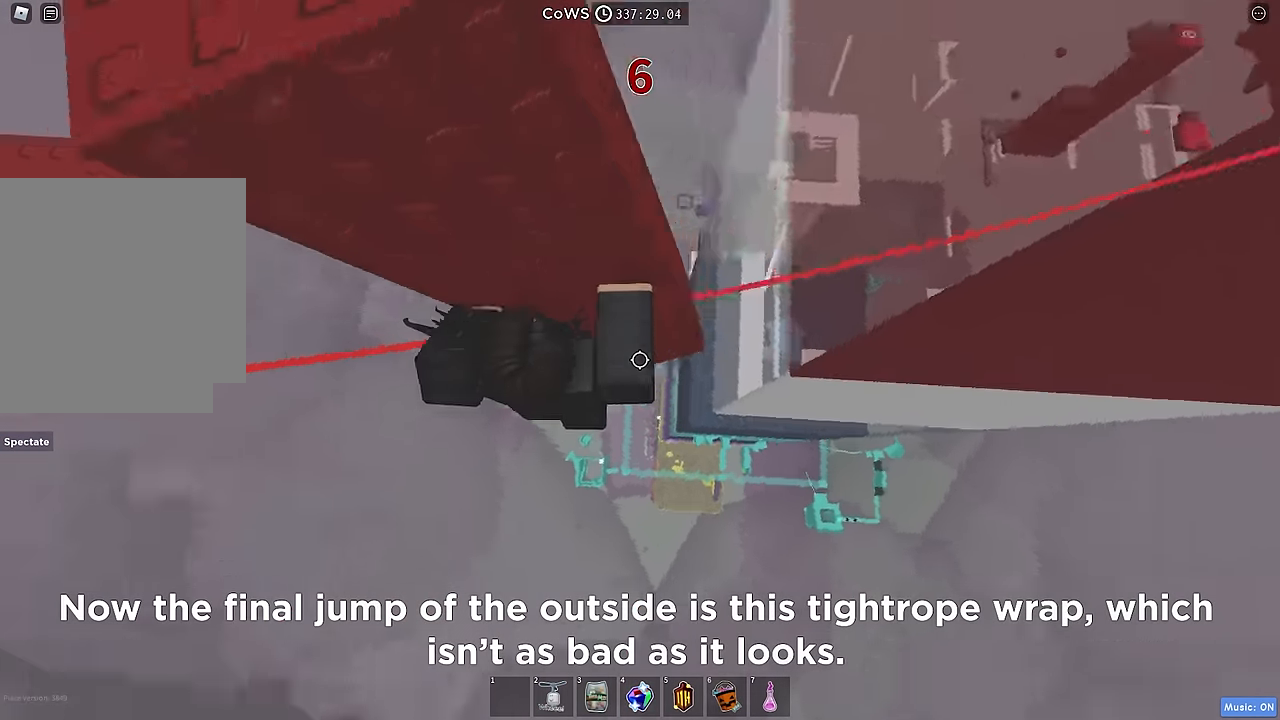
{"keys": [], "events": [[333, "space", "down"], [433, "d", "up"], [433, "space", "up"]]}
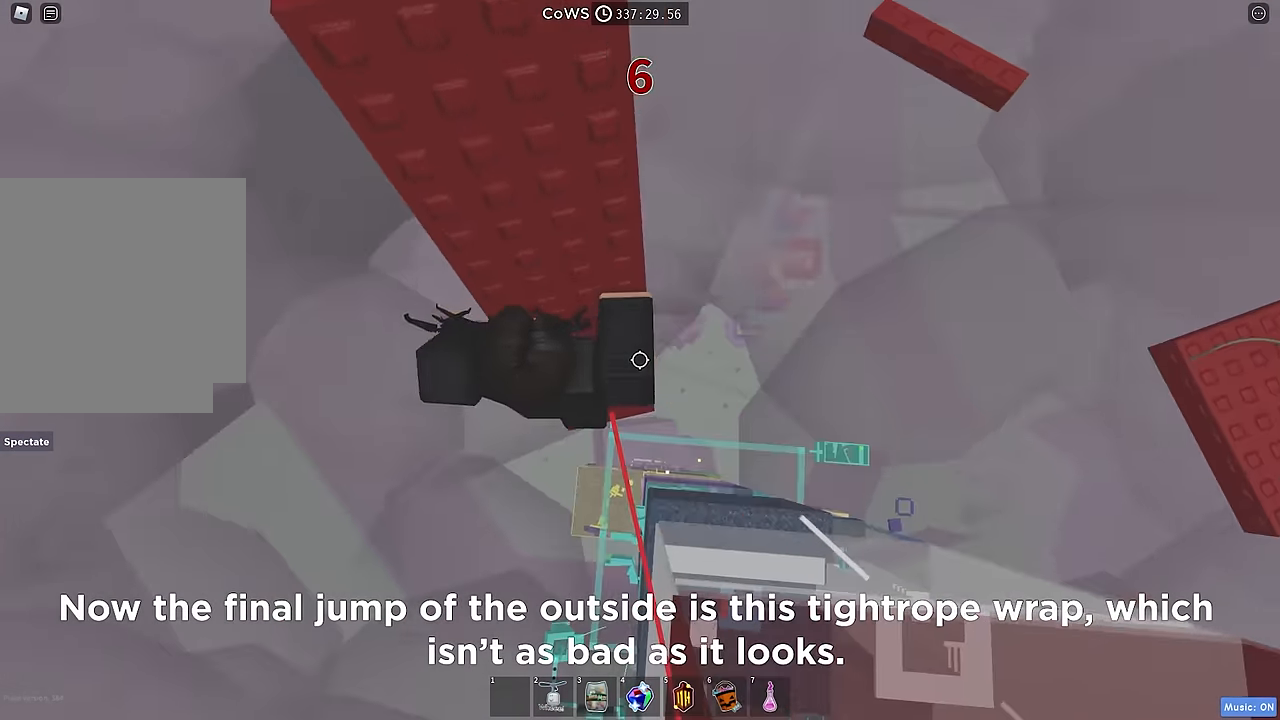
{"keys": [], "events": [[83, "w", "down"], [183, "w", "up"], [233, "shift", "down"], [333, "shift", "up"]]}
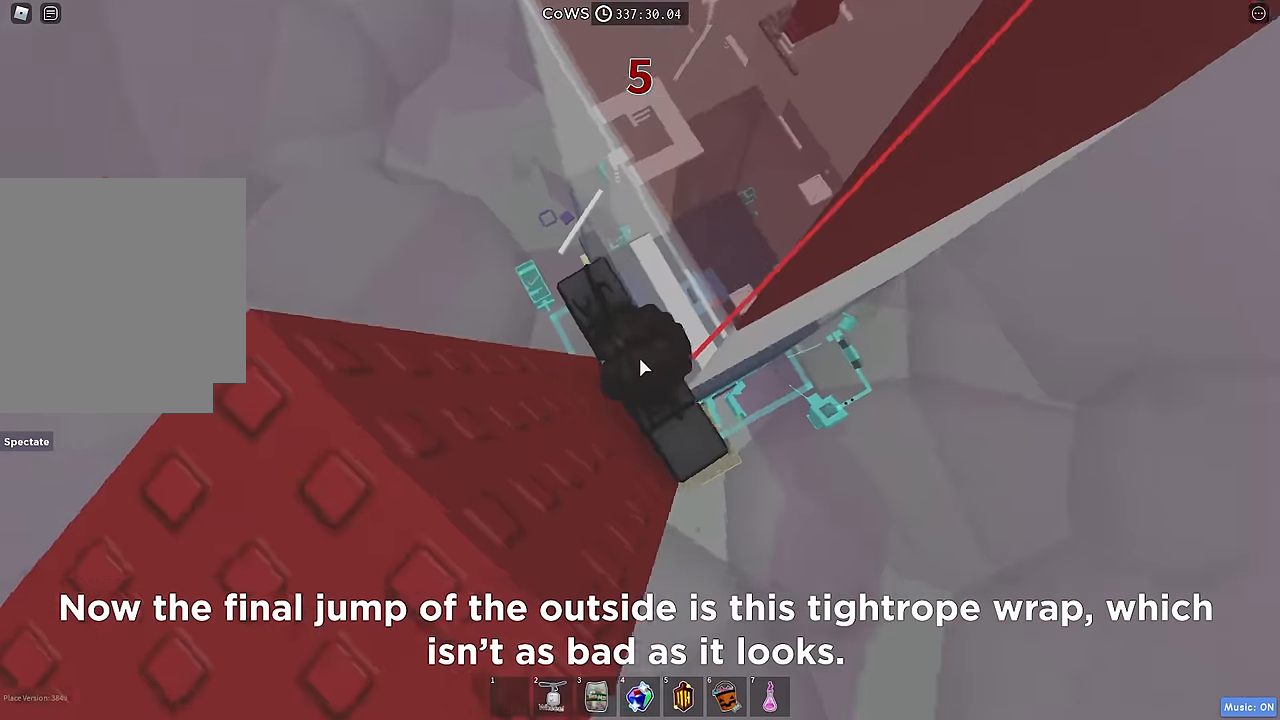
{"keys": ["space", "w"], "events": [[350, "w", "down"], [500, "space", "down"]]}
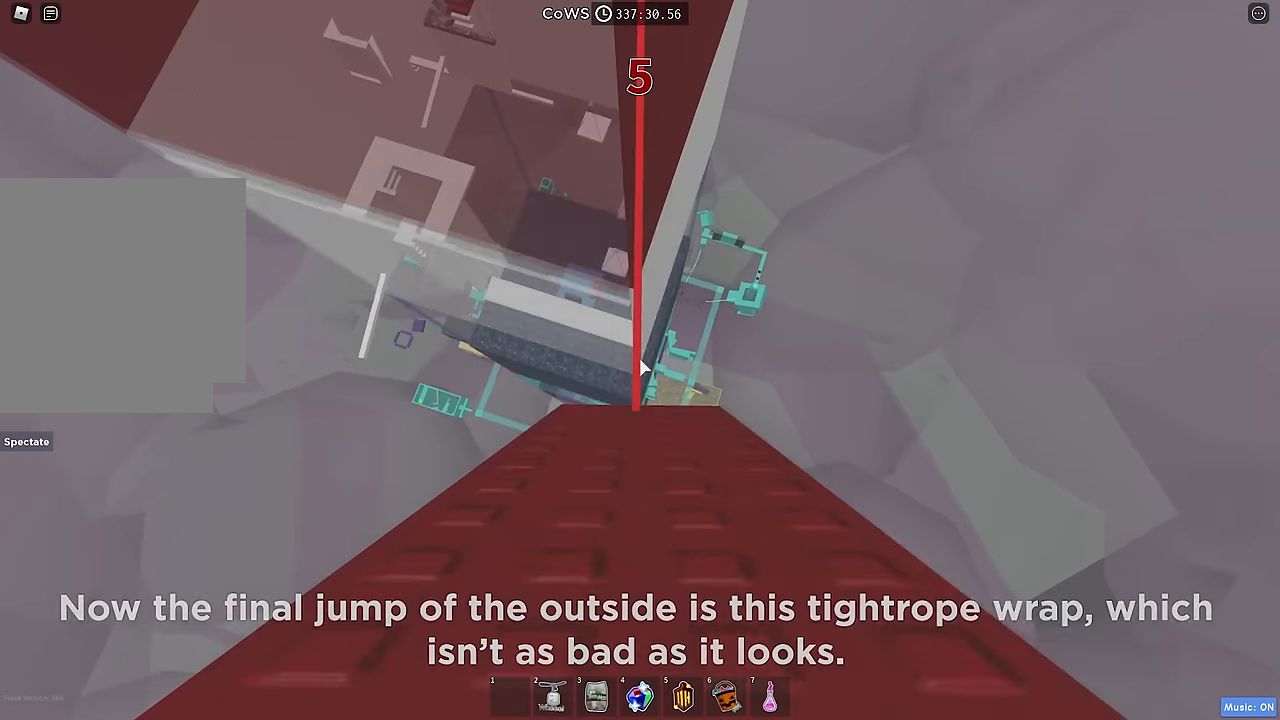
{"keys": ["w"], "events": [[117, "space", "up"]]}
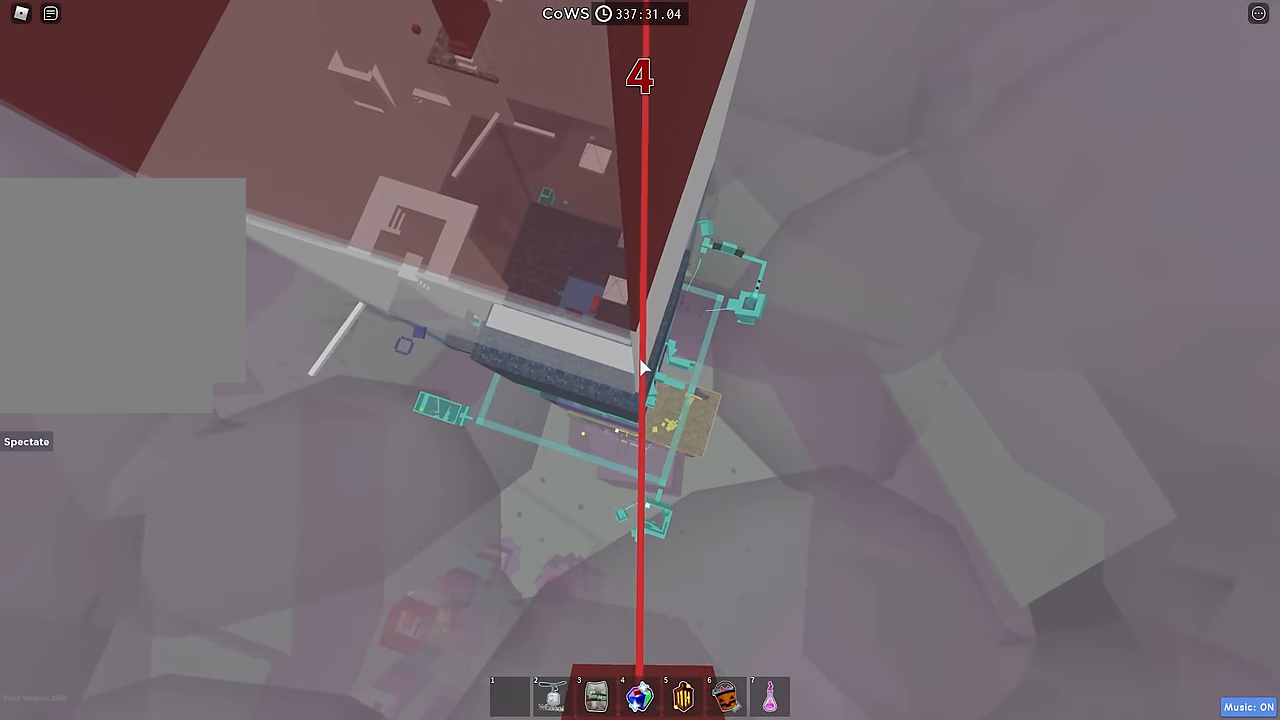
{"keys": ["w"], "events": [[167, "space", "down"], [317, "space", "up"]]}
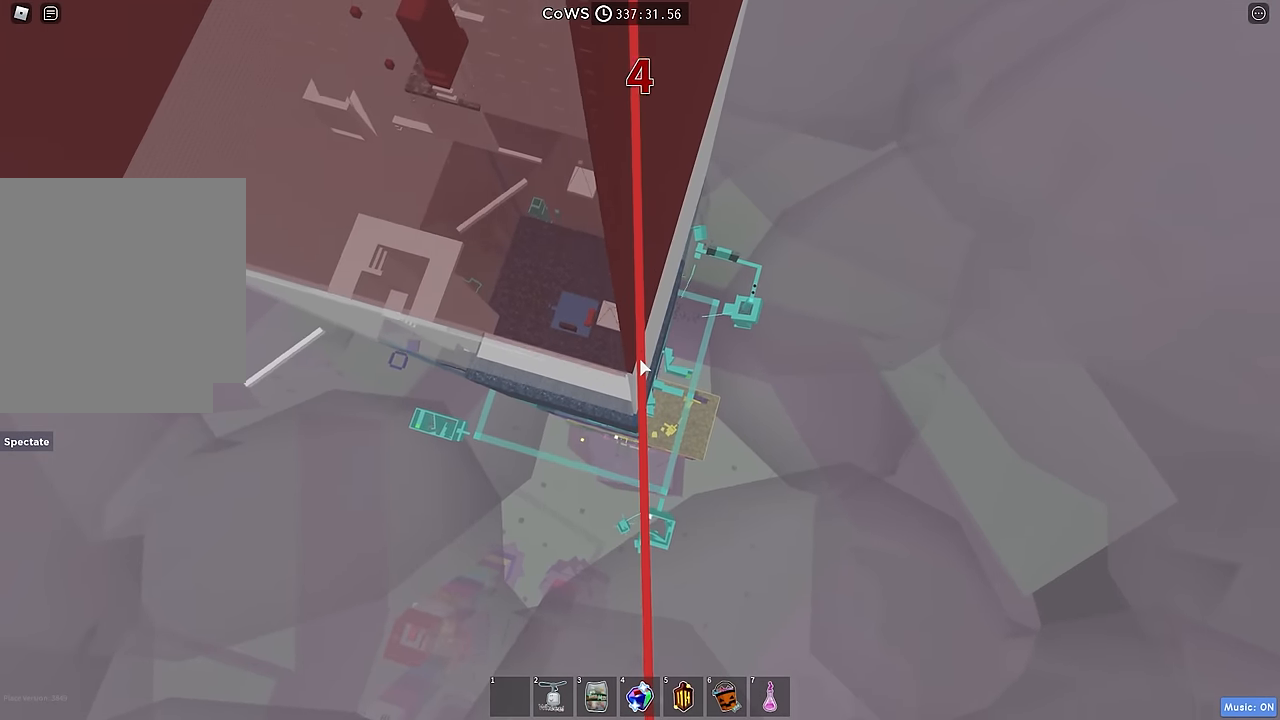
{"keys": [], "events": [[433, "w", "up"]]}
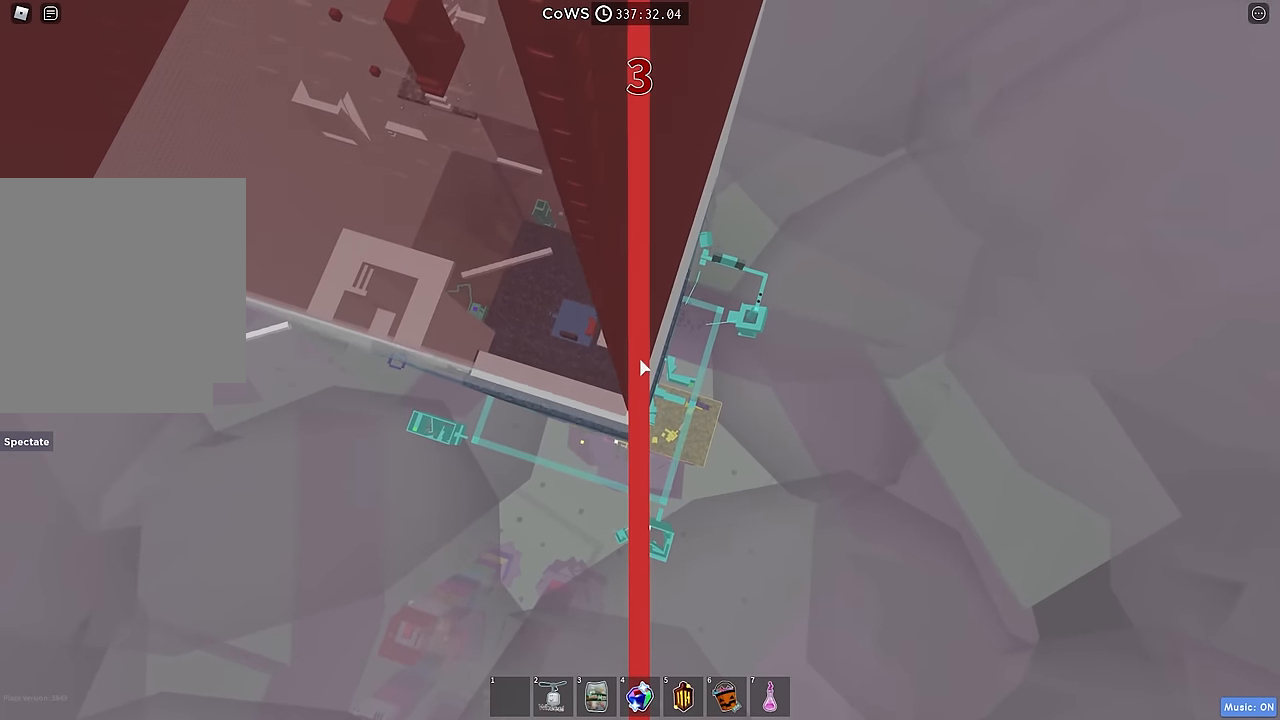
{"keys": [], "events": [[50, "w", "down"], [150, "w", "up"]]}
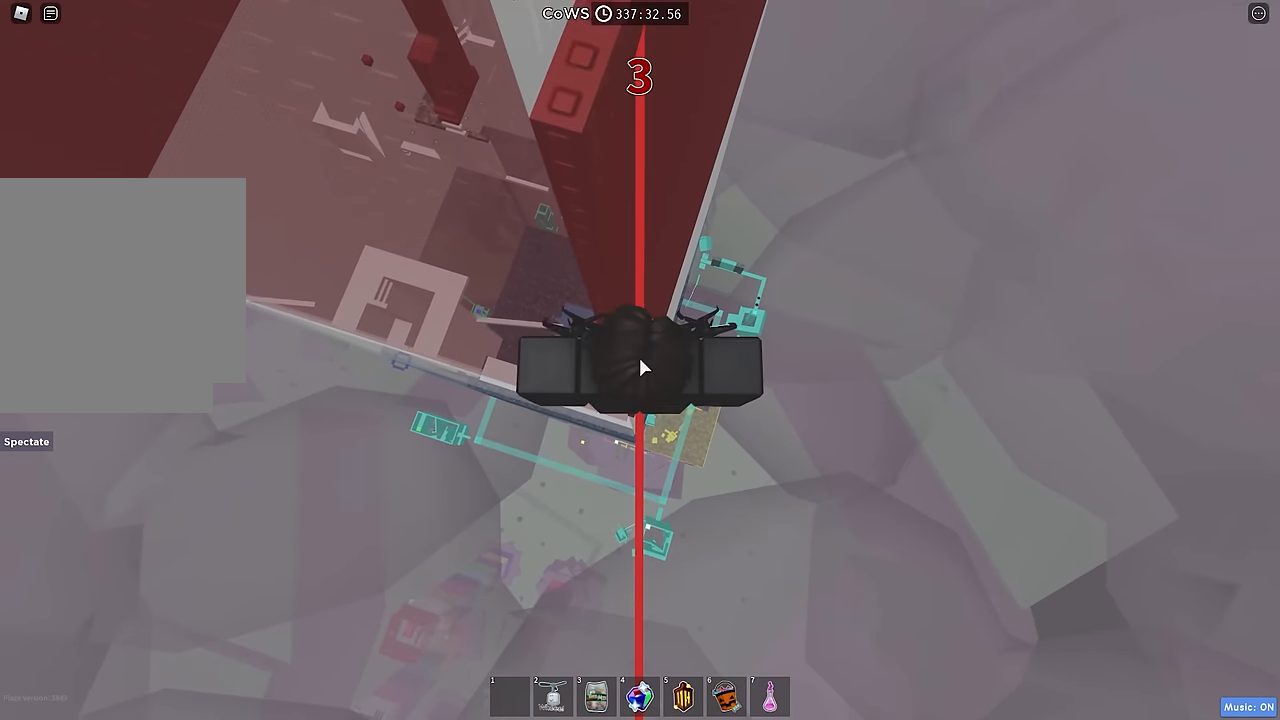
{"keys": ["w"], "events": [[433, "w", "down"]]}
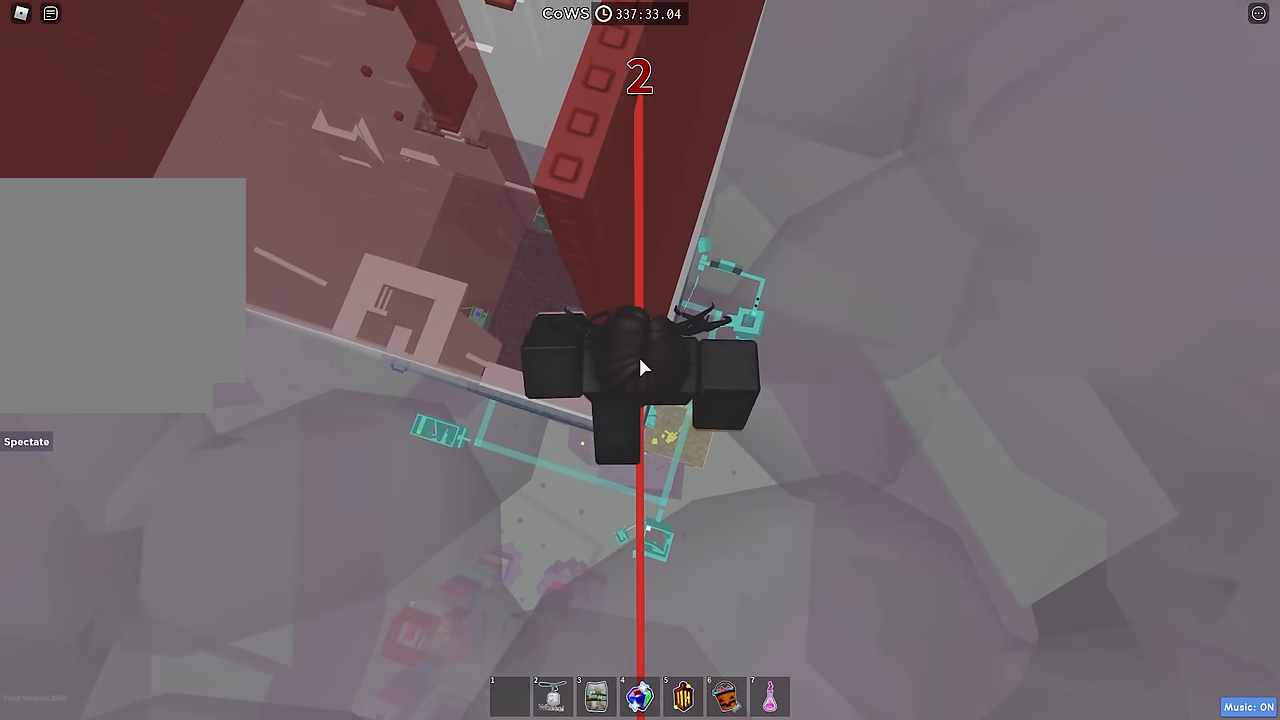
{"keys": ["w"], "events": [[33, "w", "up"], [233, "space", "down"], [283, "w", "down"], [317, "space", "up"]]}
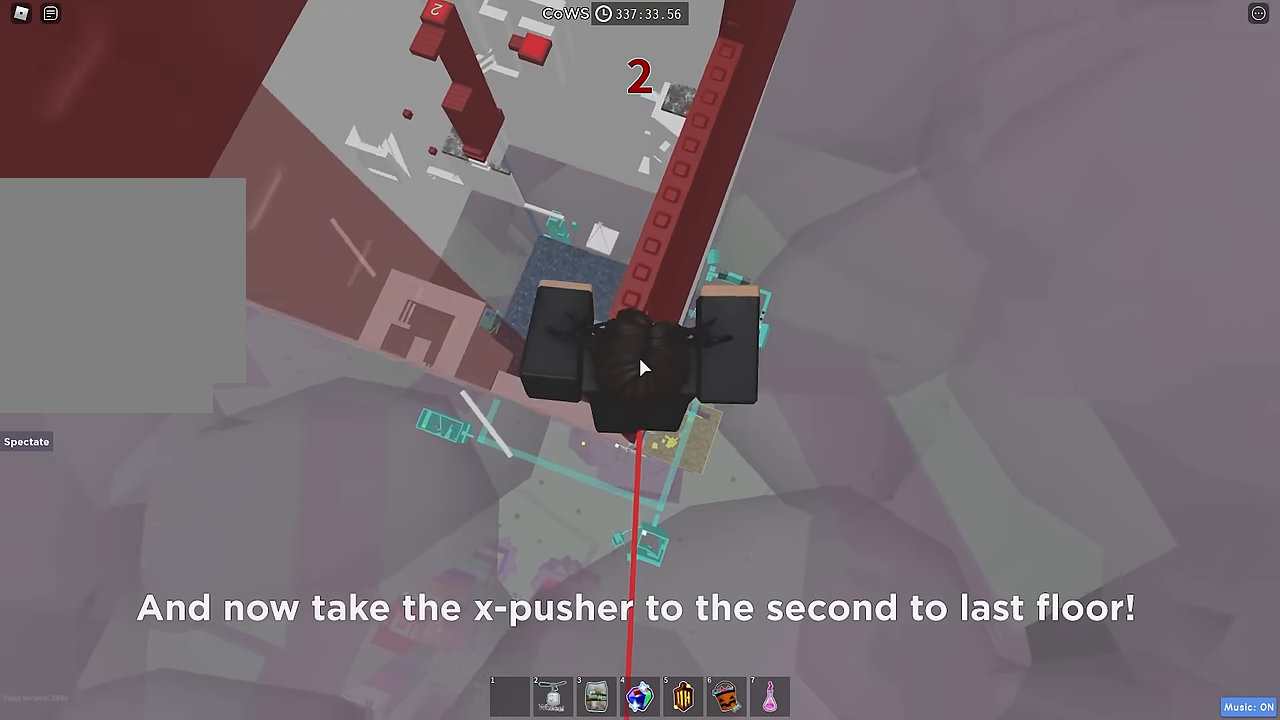
{"keys": ["w"], "events": [[200, "w", "up"], [317, "w", "down"]]}
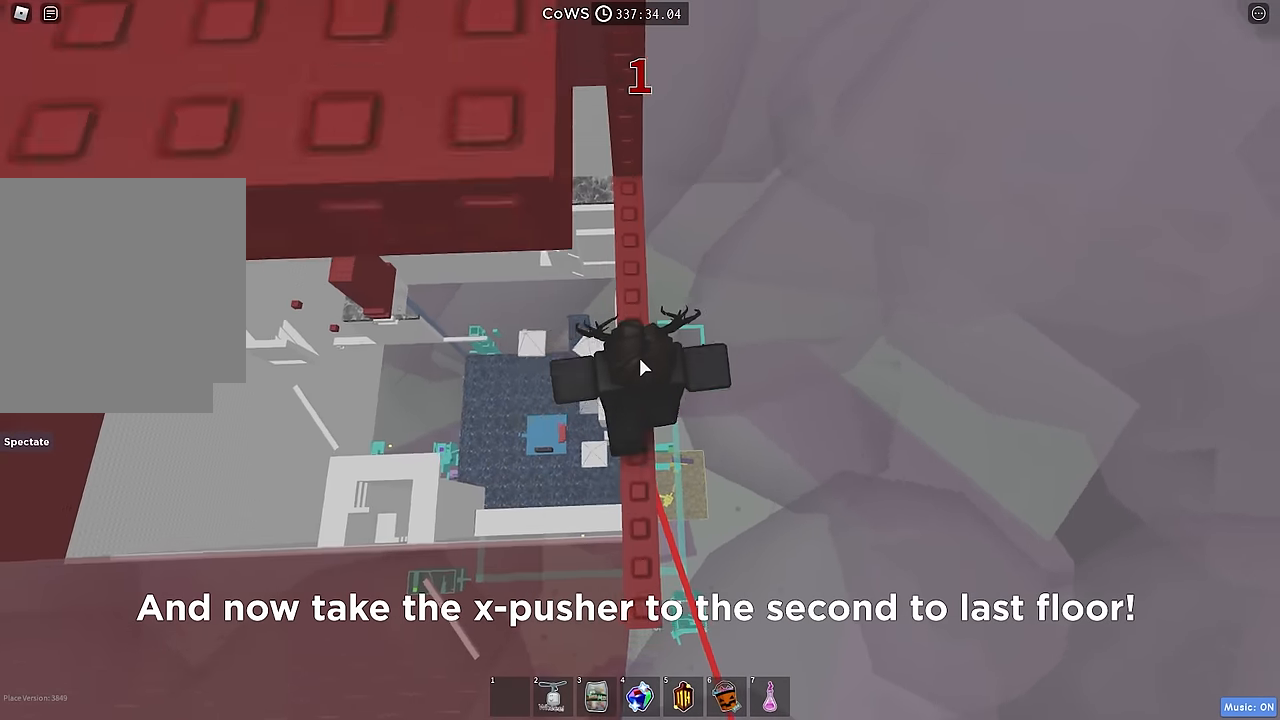
{"keys": [], "events": [[117, "w", "up"], [217, "shift", "down"], [317, "shift", "up"]]}
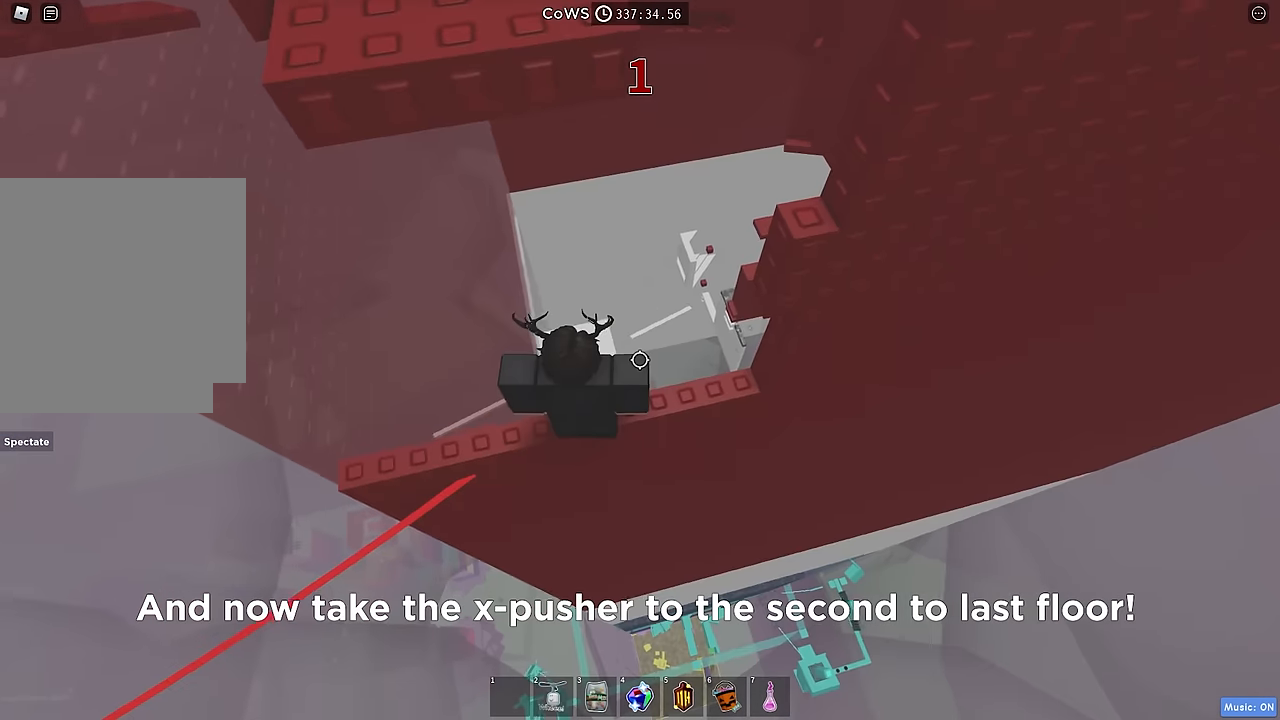
{"keys": ["w"], "events": [[450, "w", "down"]]}
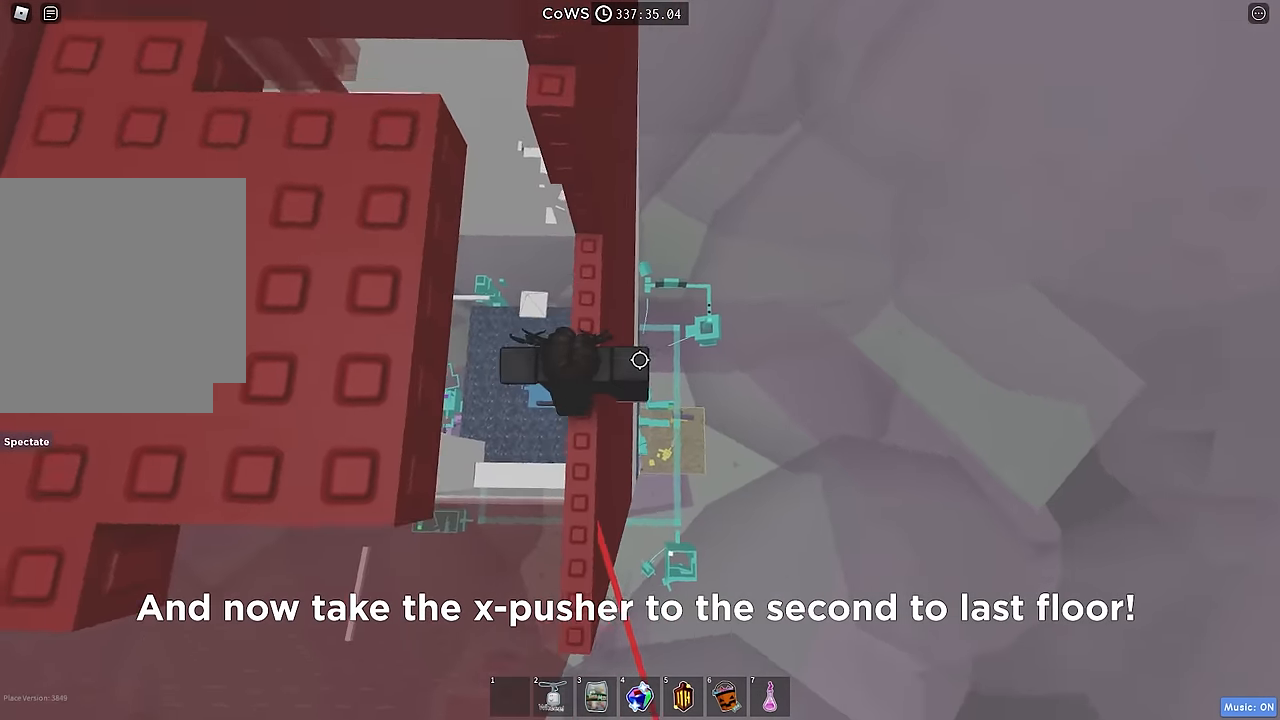
{"keys": ["w"], "events": [[183, "w", "up"], [267, "space", "down"], [400, "space", "up"], [450, "w", "down"]]}
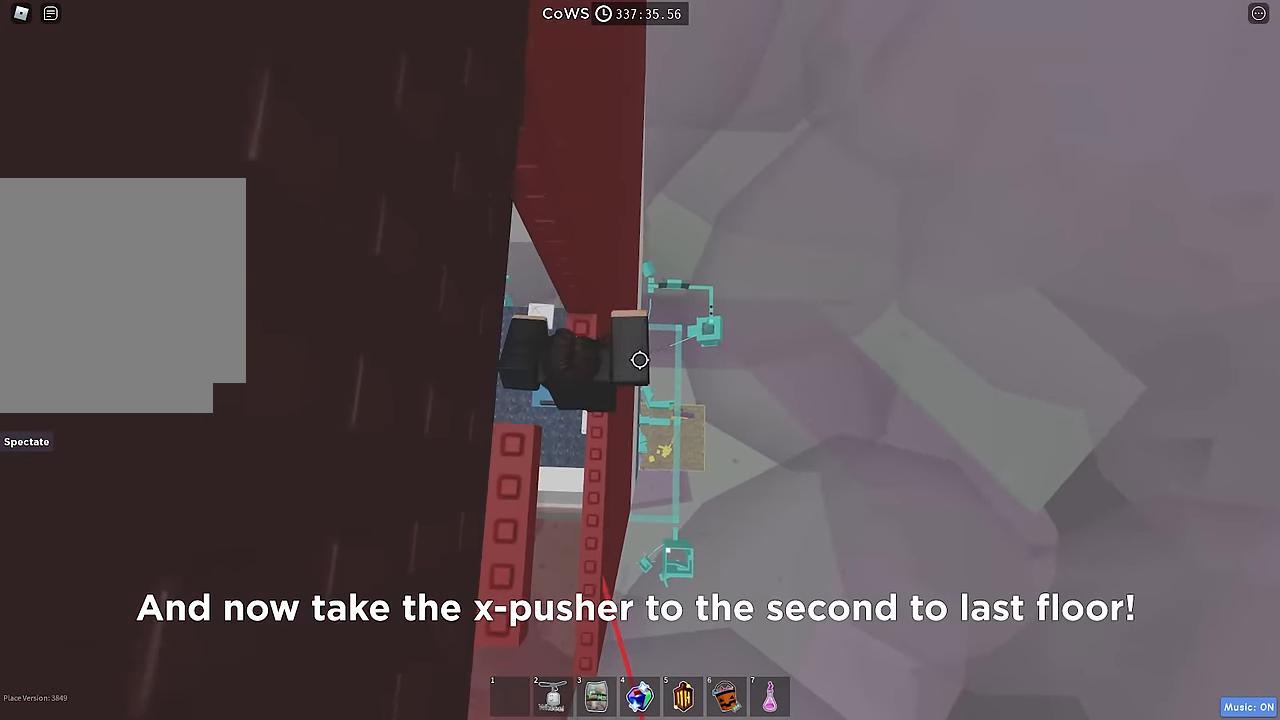
{"keys": [], "events": [[150, "w", "up"]]}
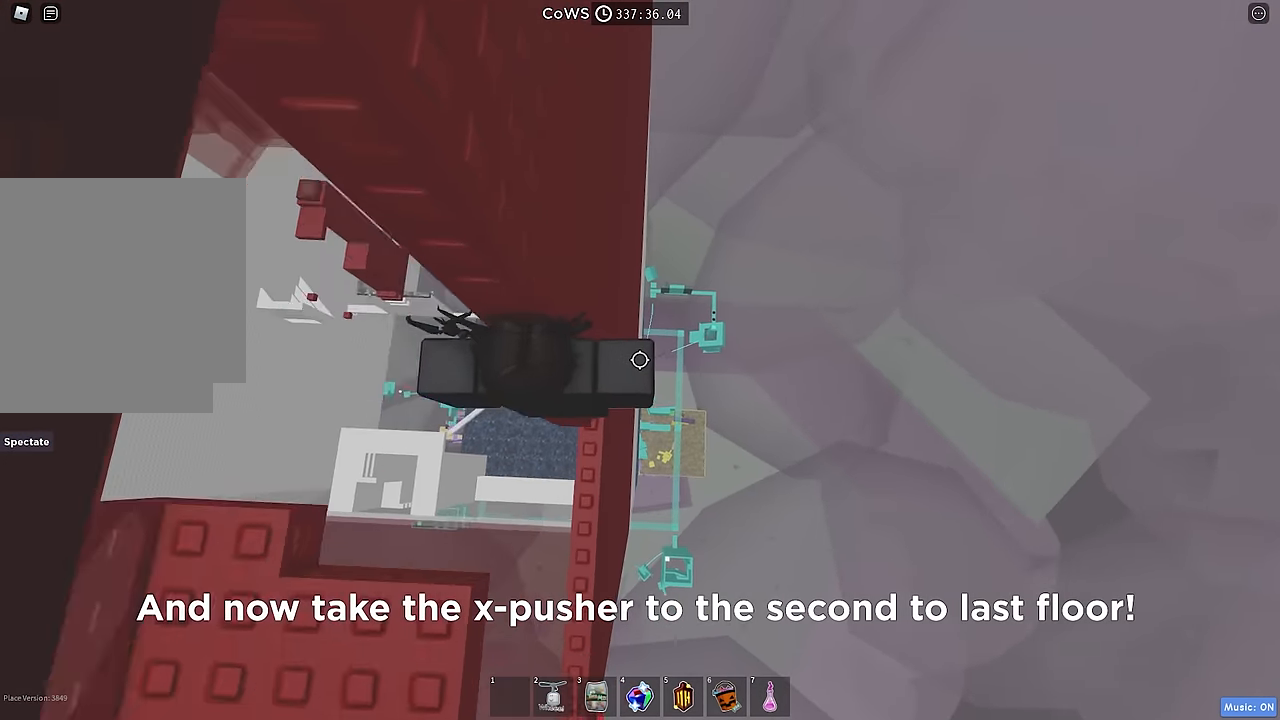
{"keys": [], "events": []}
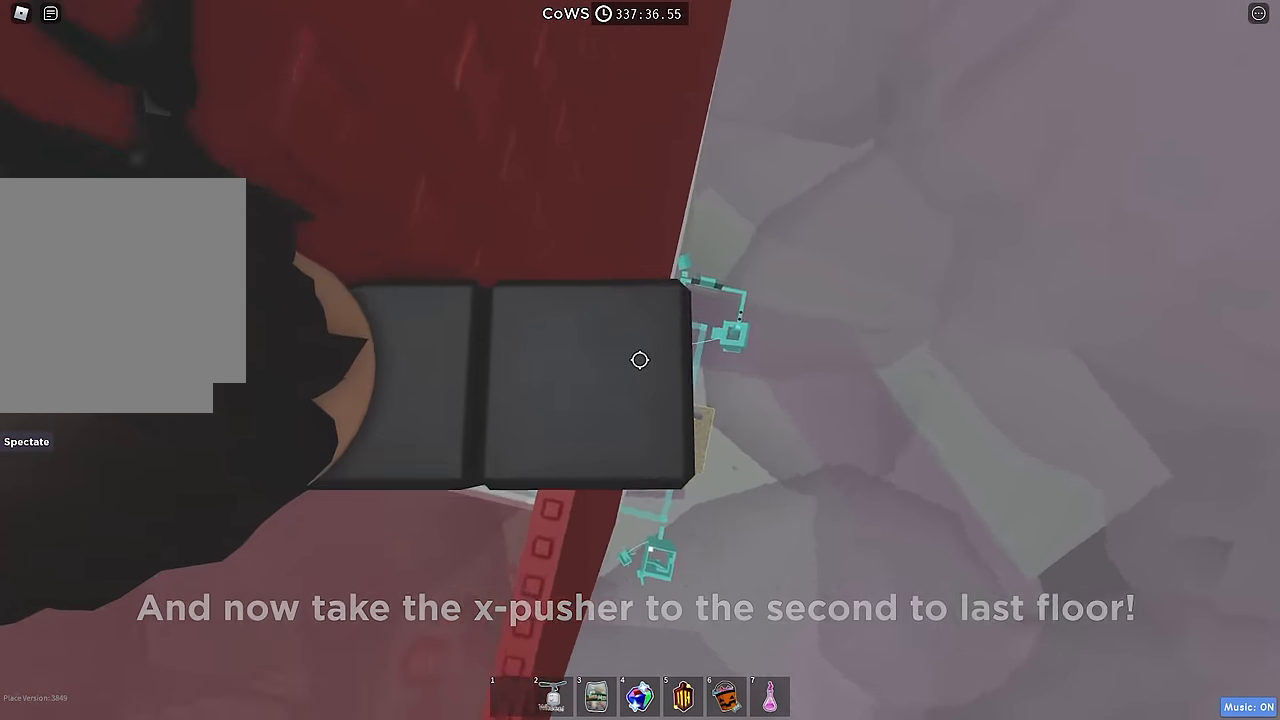
{"keys": [], "events": [[33, "a", "down"], [117, "space", "down"], [200, "space", "up"], [433, "a", "up"]]}